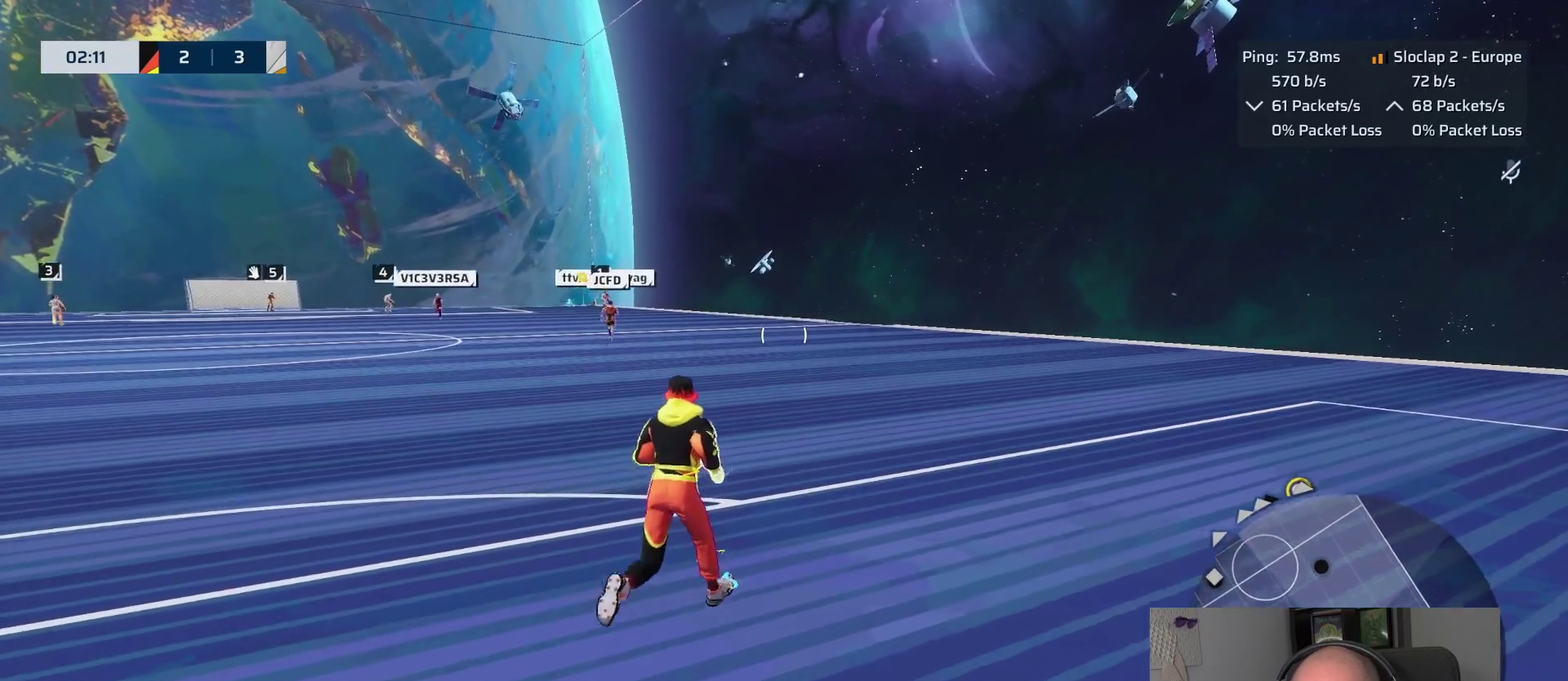
Gameplay with a controller (PlayStation layout); each line is a JSON object with the inputs held at the frame after it. "events" lists button and stick changes between this image and that frame as [ms after this image, input, new state], when the widget could be followed in between. This overlay highlights the sticks when they move; stick clicks (L3 R3) are not distinguishable.
{"buttons": [], "left_stick": "down-left", "right_stick": "center", "events": [[16, "left_stick", "down-left"]]}
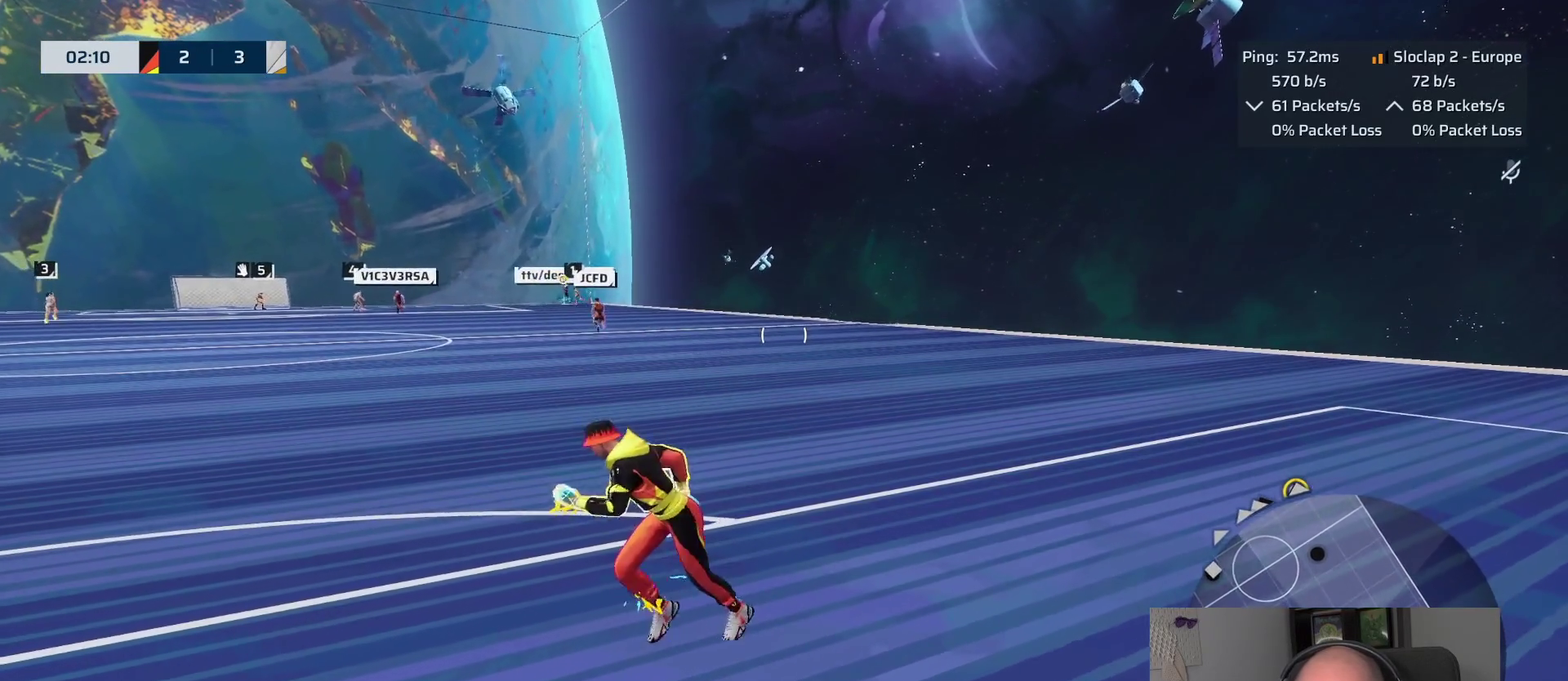
{"buttons": [], "left_stick": "down-left", "right_stick": "center"}
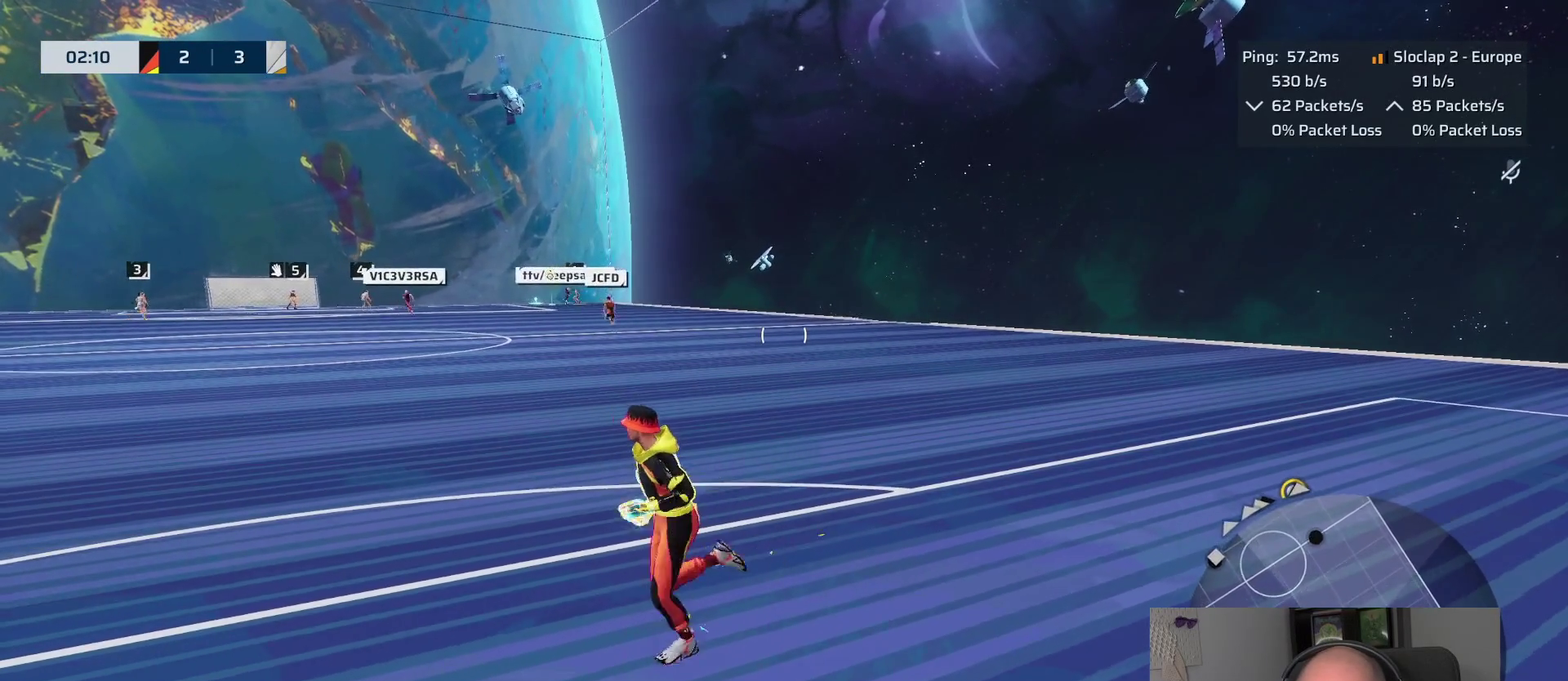
{"buttons": [], "left_stick": "down-left", "right_stick": "center", "events": []}
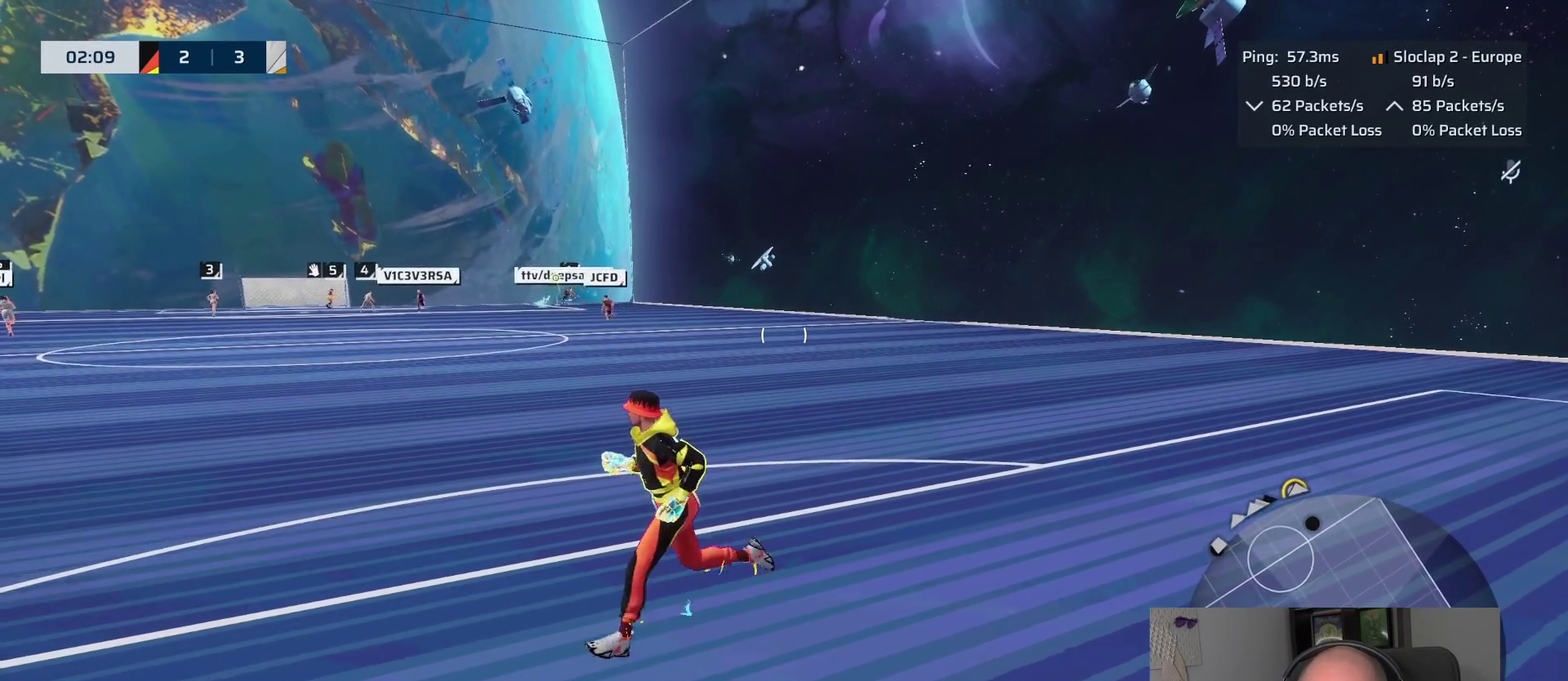
{"buttons": [], "left_stick": "down-left", "right_stick": "center"}
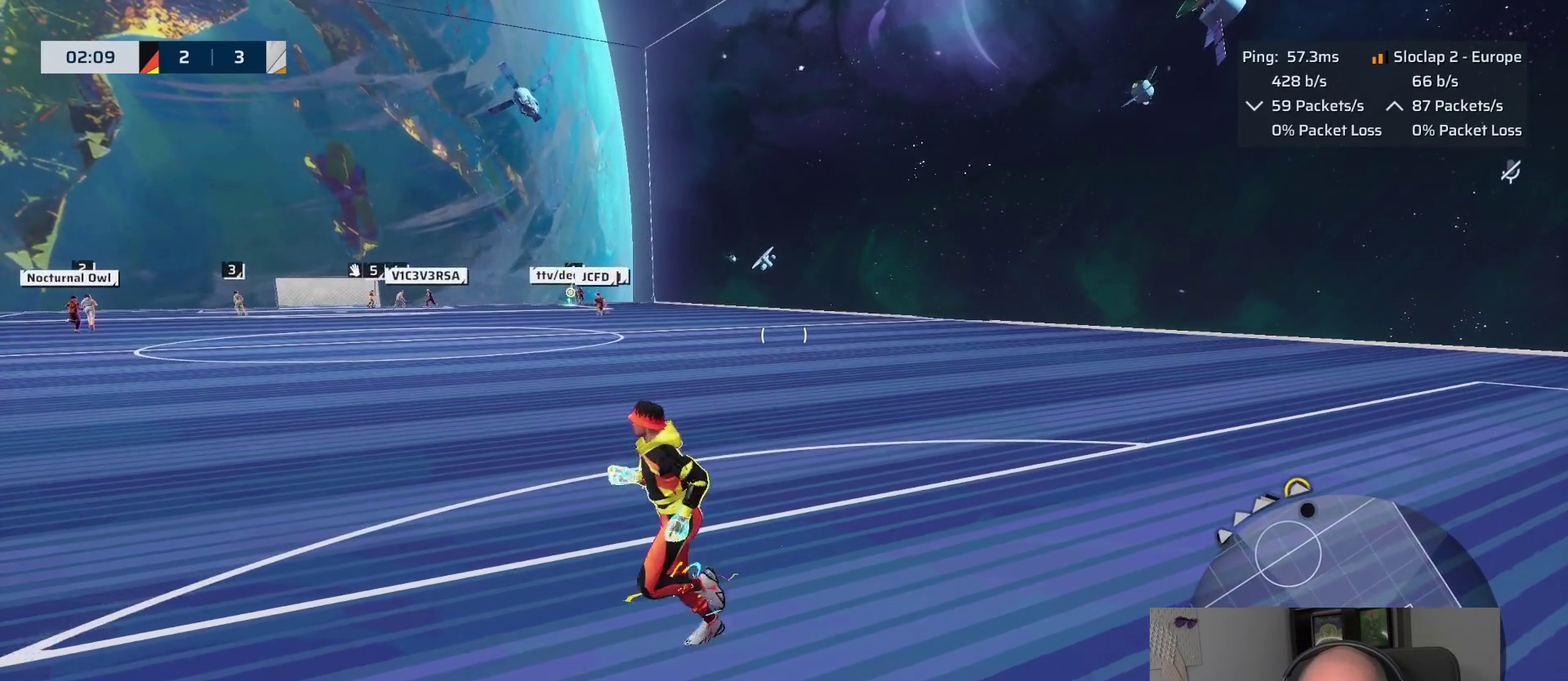
{"buttons": [], "left_stick": "down-left", "right_stick": "center"}
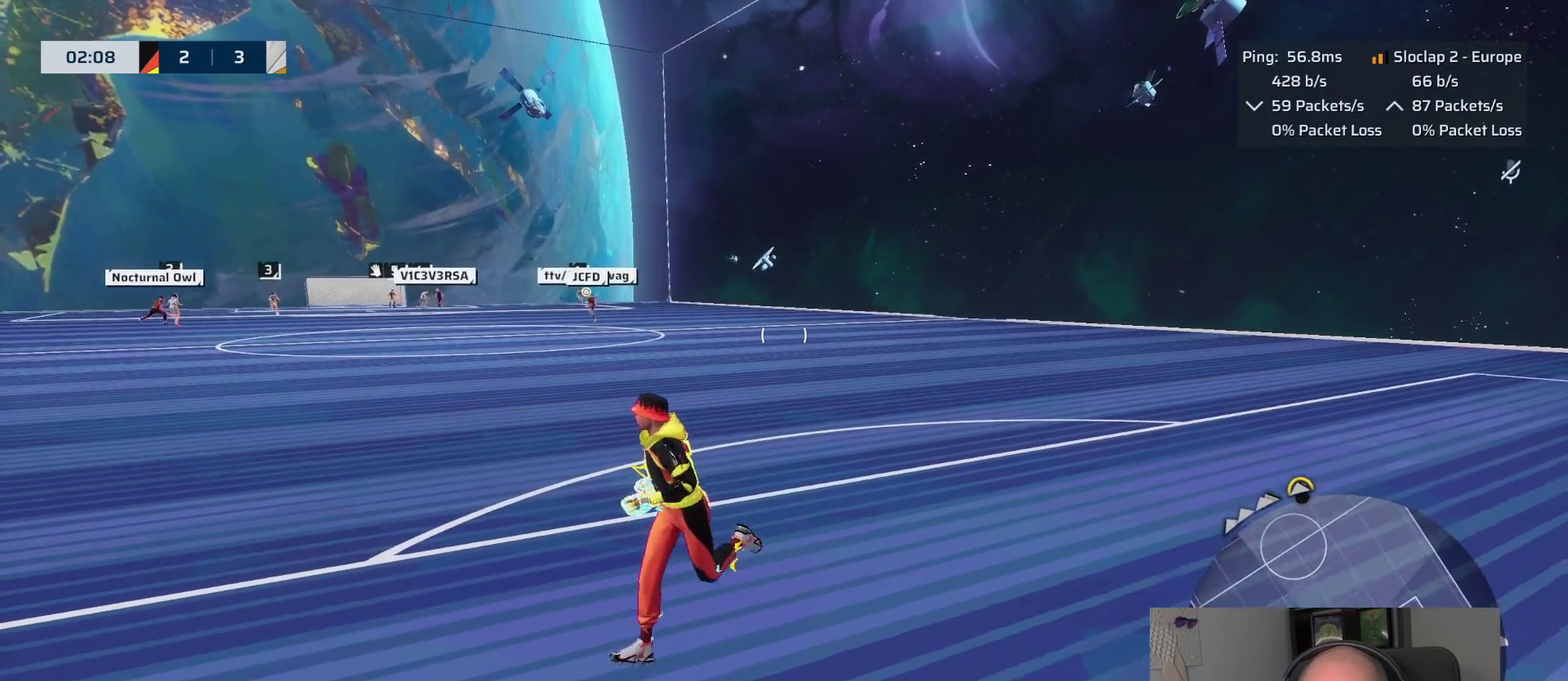
{"buttons": [], "left_stick": "down-left", "right_stick": "center"}
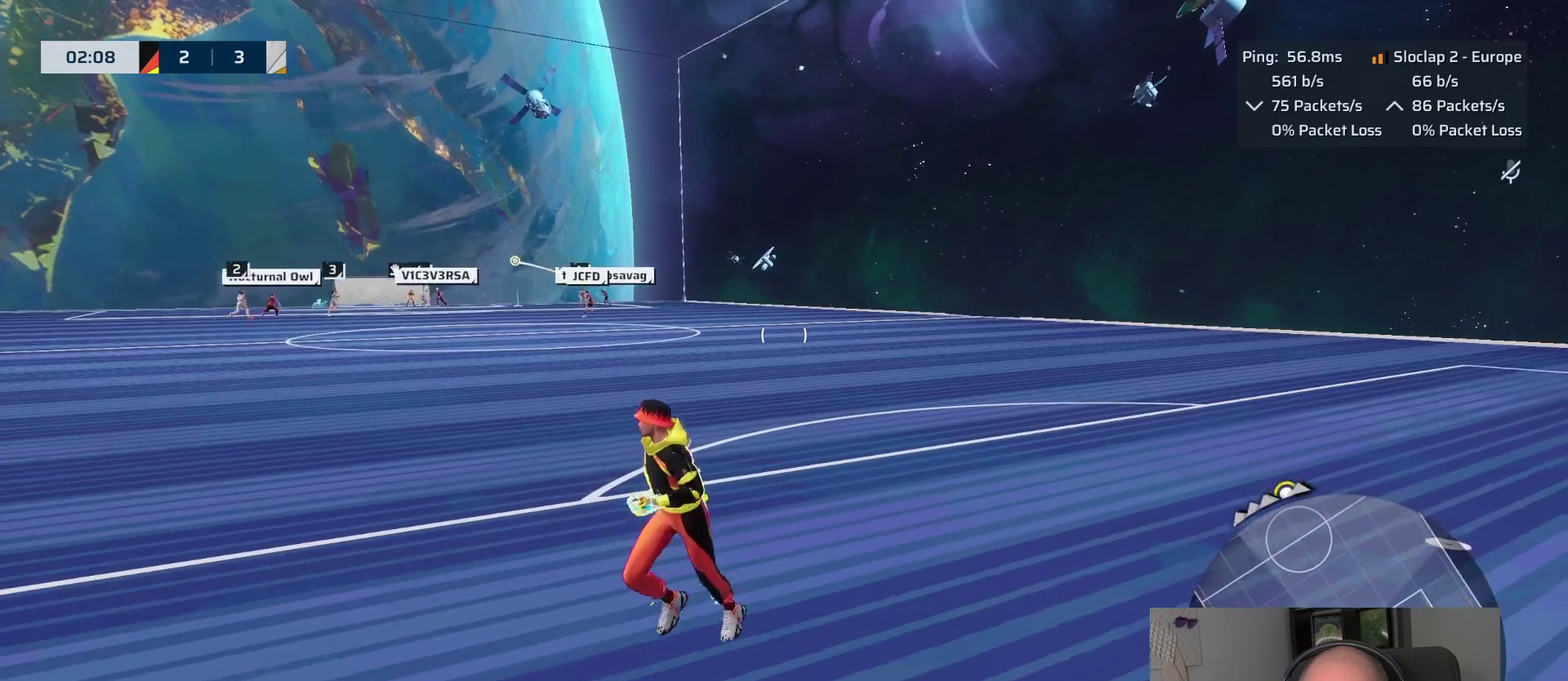
{"buttons": [], "left_stick": "down-left", "right_stick": "center"}
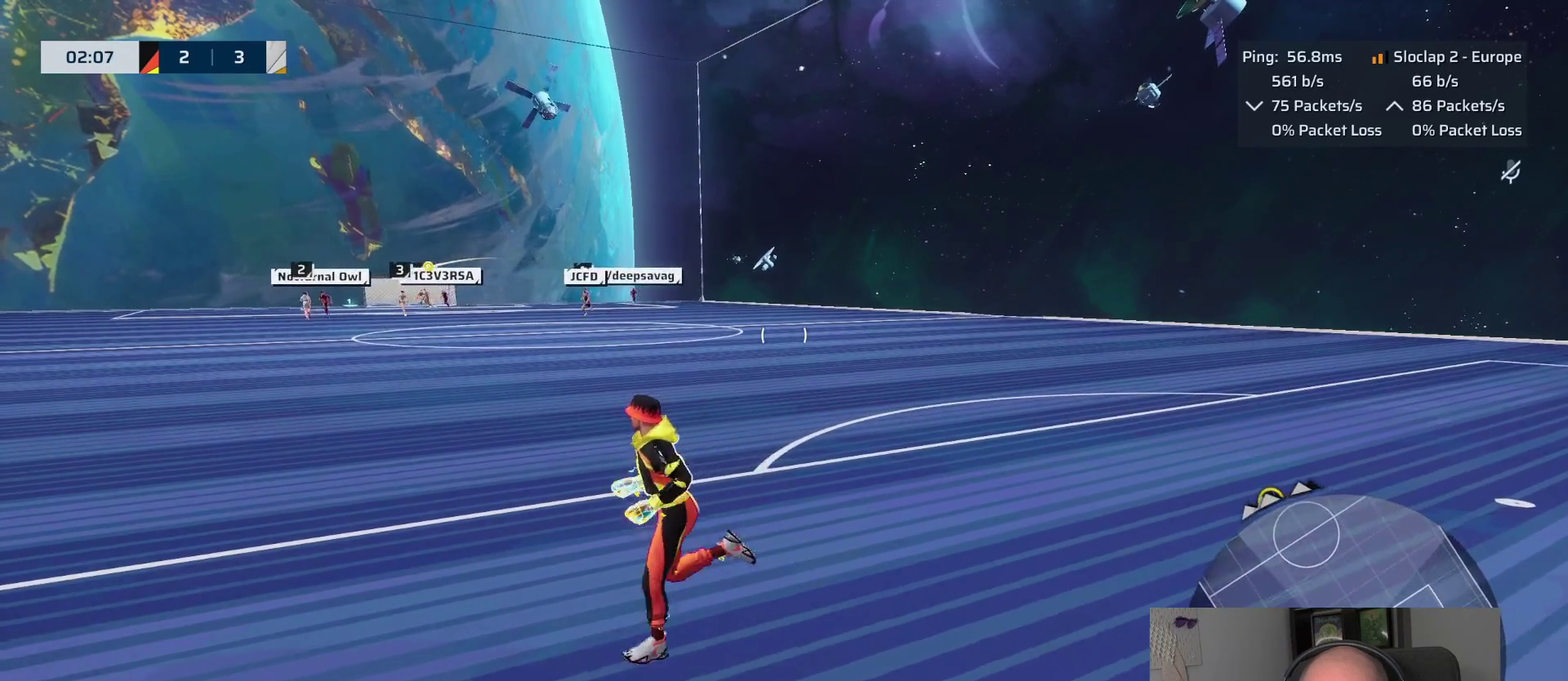
{"buttons": [], "left_stick": "left", "right_stick": "center", "events": [[200, "left_stick", "left"], [333, "left_stick", "down-left"], [416, "left_stick", "left"]]}
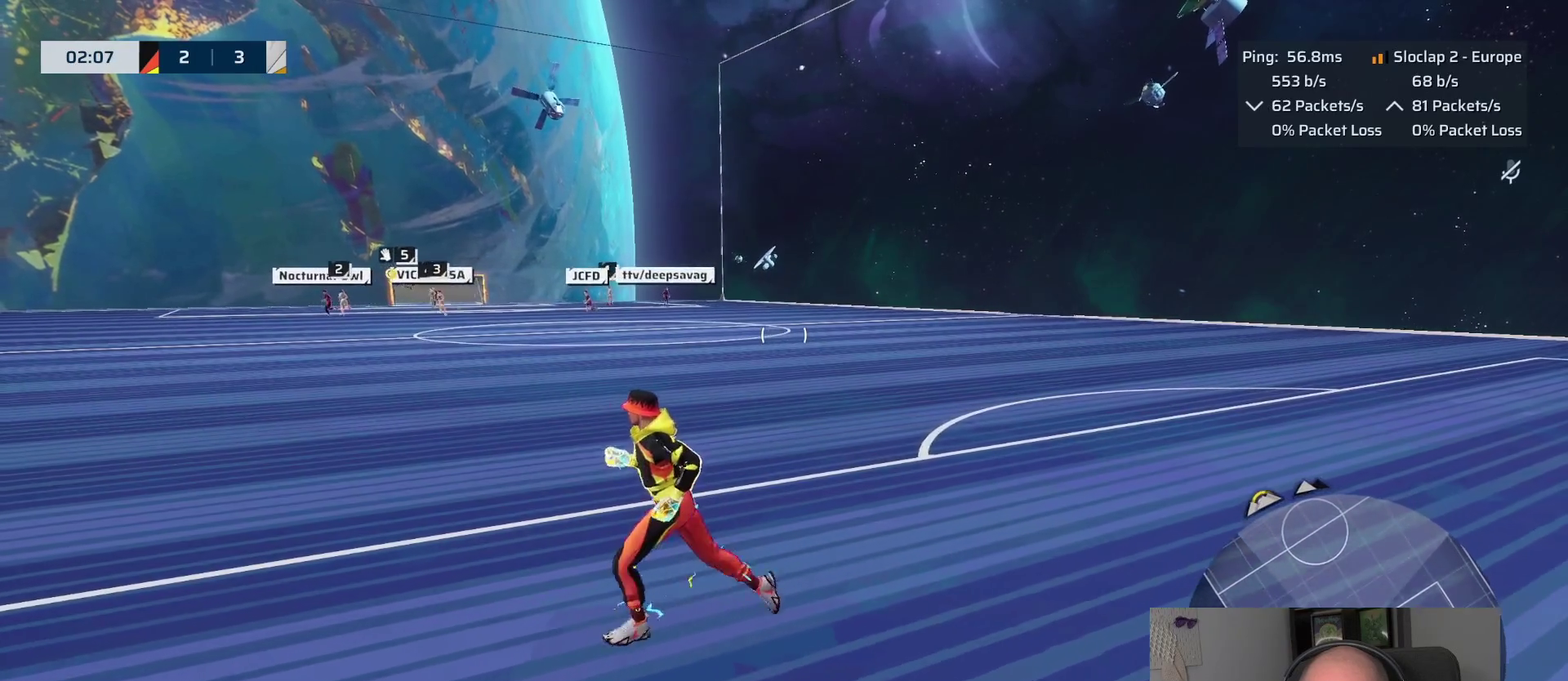
{"buttons": [], "left_stick": "right", "right_stick": "center", "events": [[133, "left_stick", "down-left"], [250, "left_stick", "center"], [500, "left_stick", "right"]]}
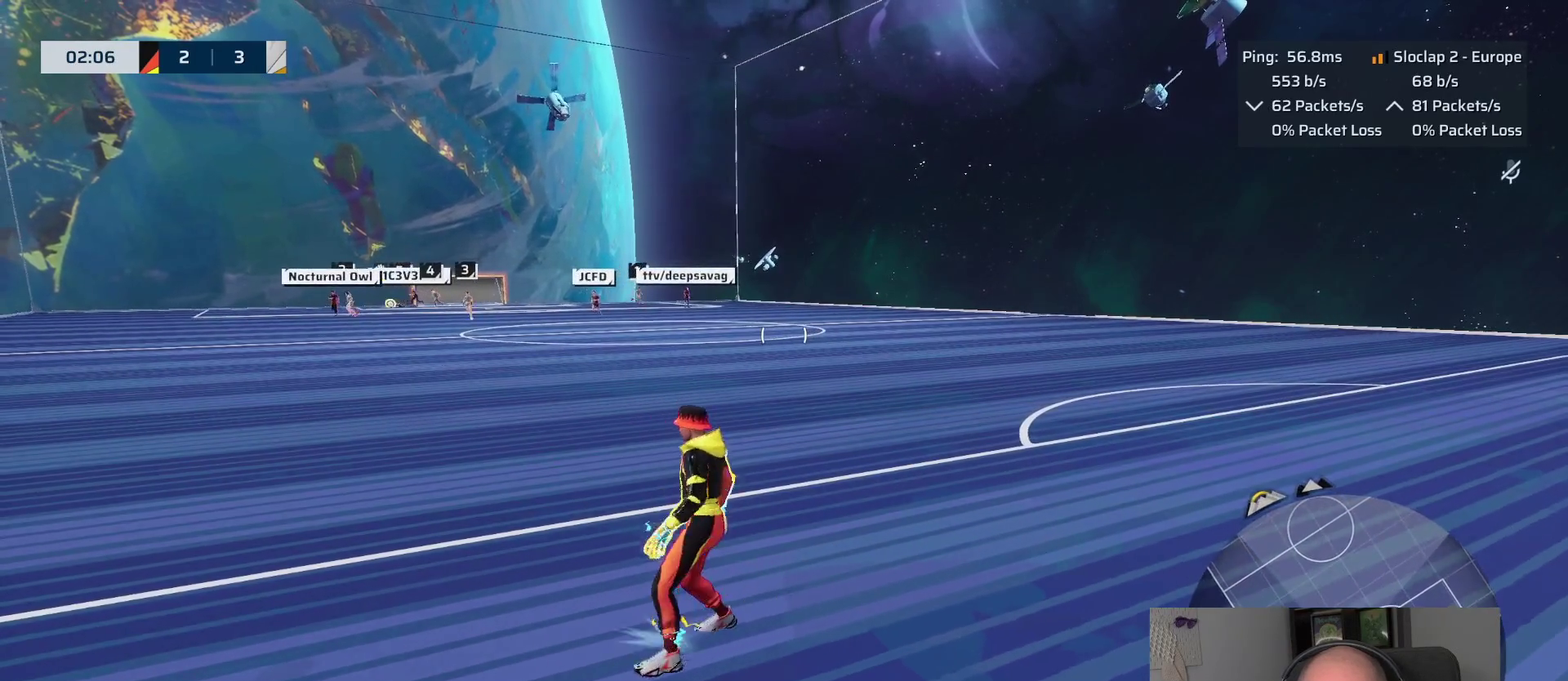
{"buttons": [], "left_stick": "right", "right_stick": "left", "events": [[500, "right_stick", "left"]]}
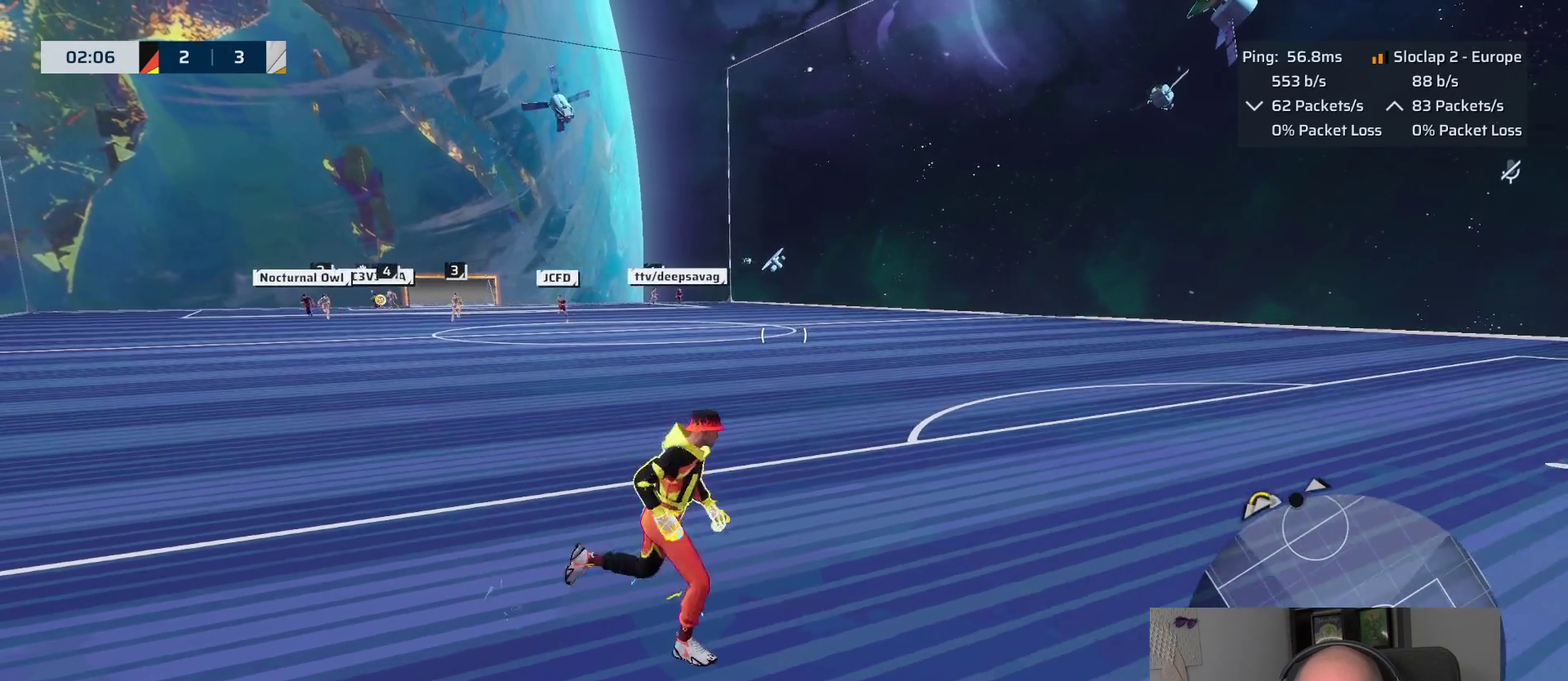
{"buttons": [], "left_stick": "up-right", "right_stick": "left", "events": [[416, "left_stick", "up-right"]]}
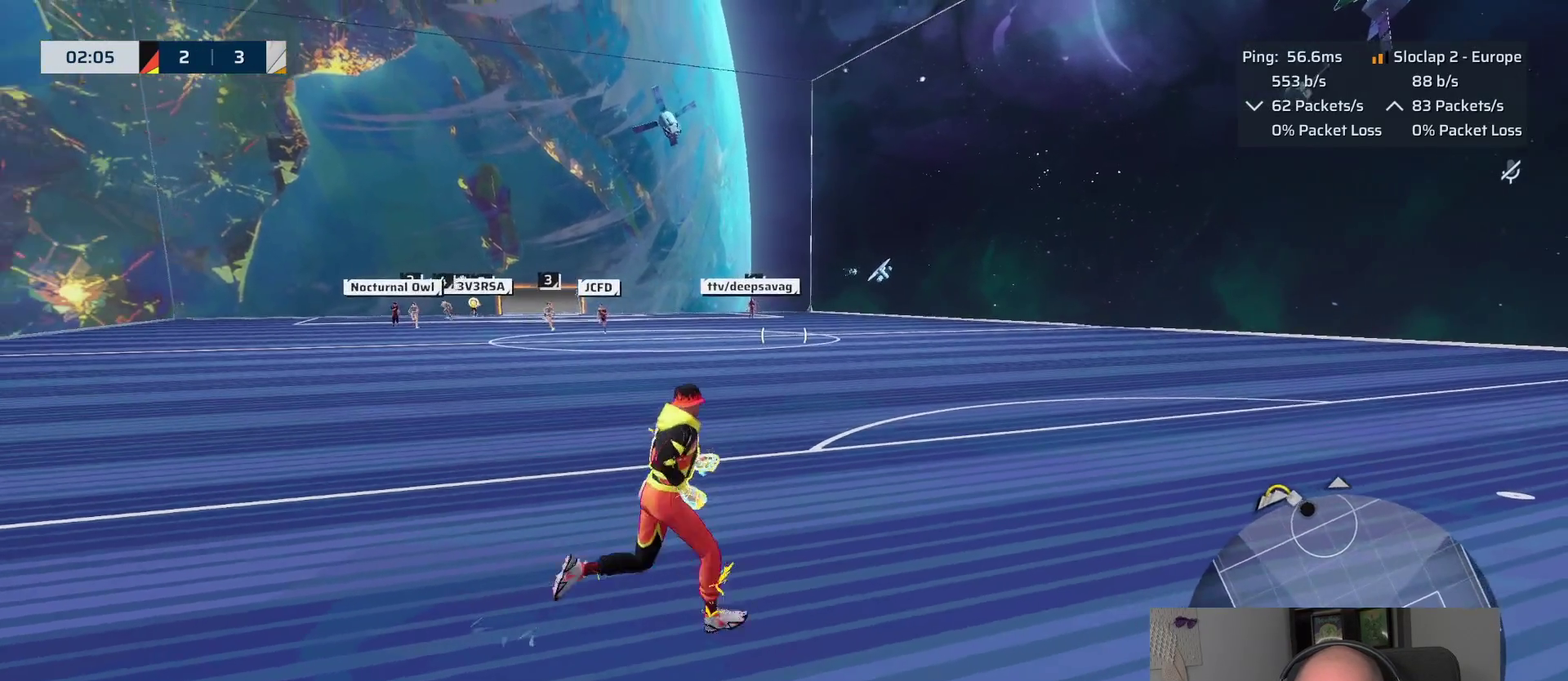
{"buttons": [], "left_stick": "up-right", "right_stick": "center", "events": [[500, "right_stick", "center"]]}
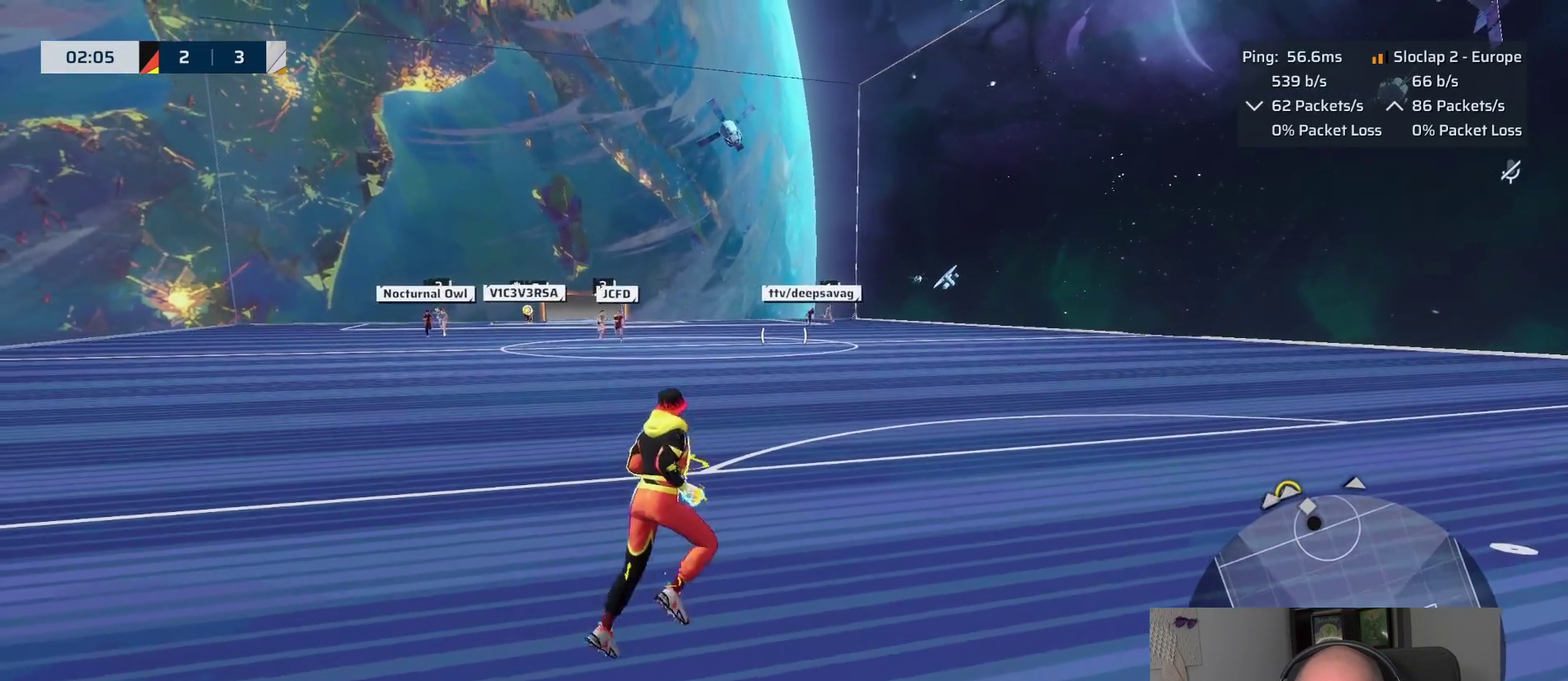
{"buttons": [], "left_stick": "up-right", "right_stick": "center"}
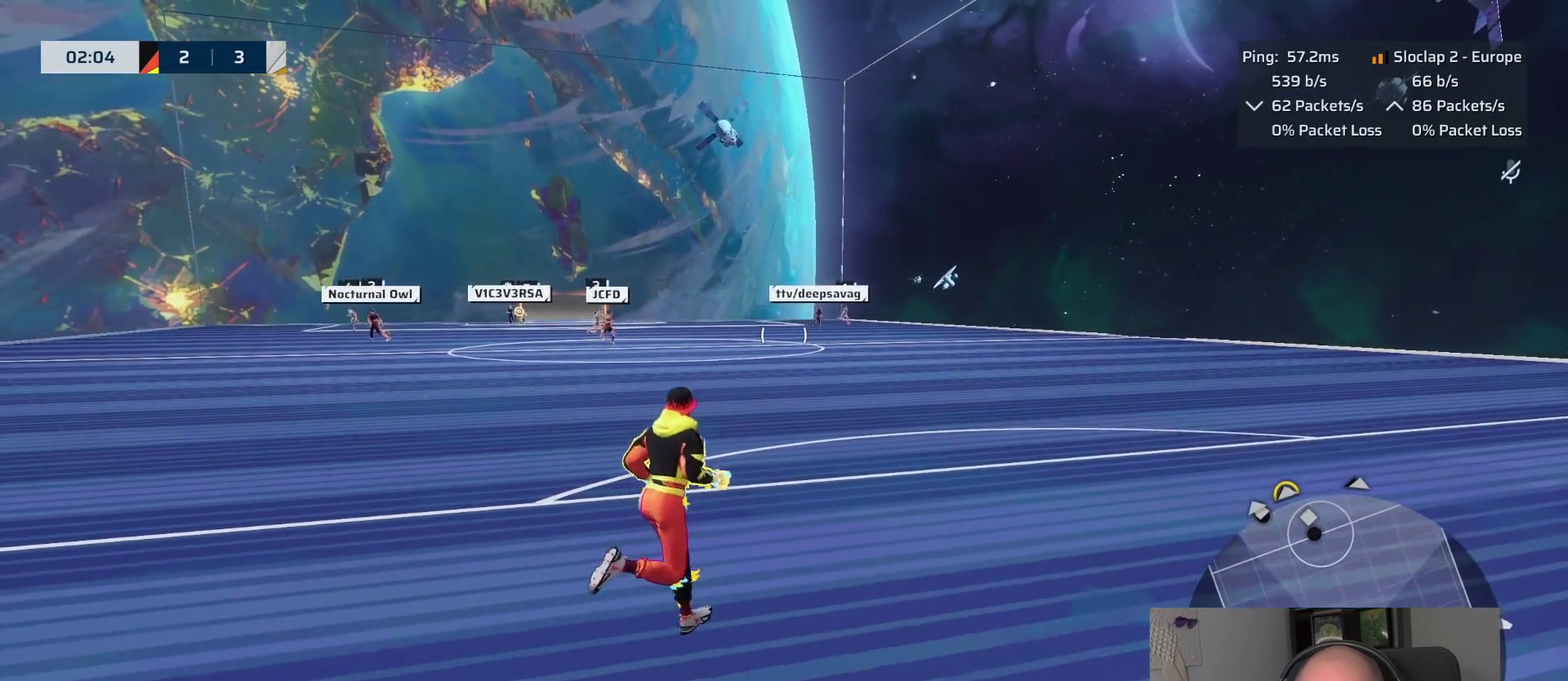
{"buttons": [], "left_stick": "right", "right_stick": "center", "events": [[283, "left_stick", "right"]]}
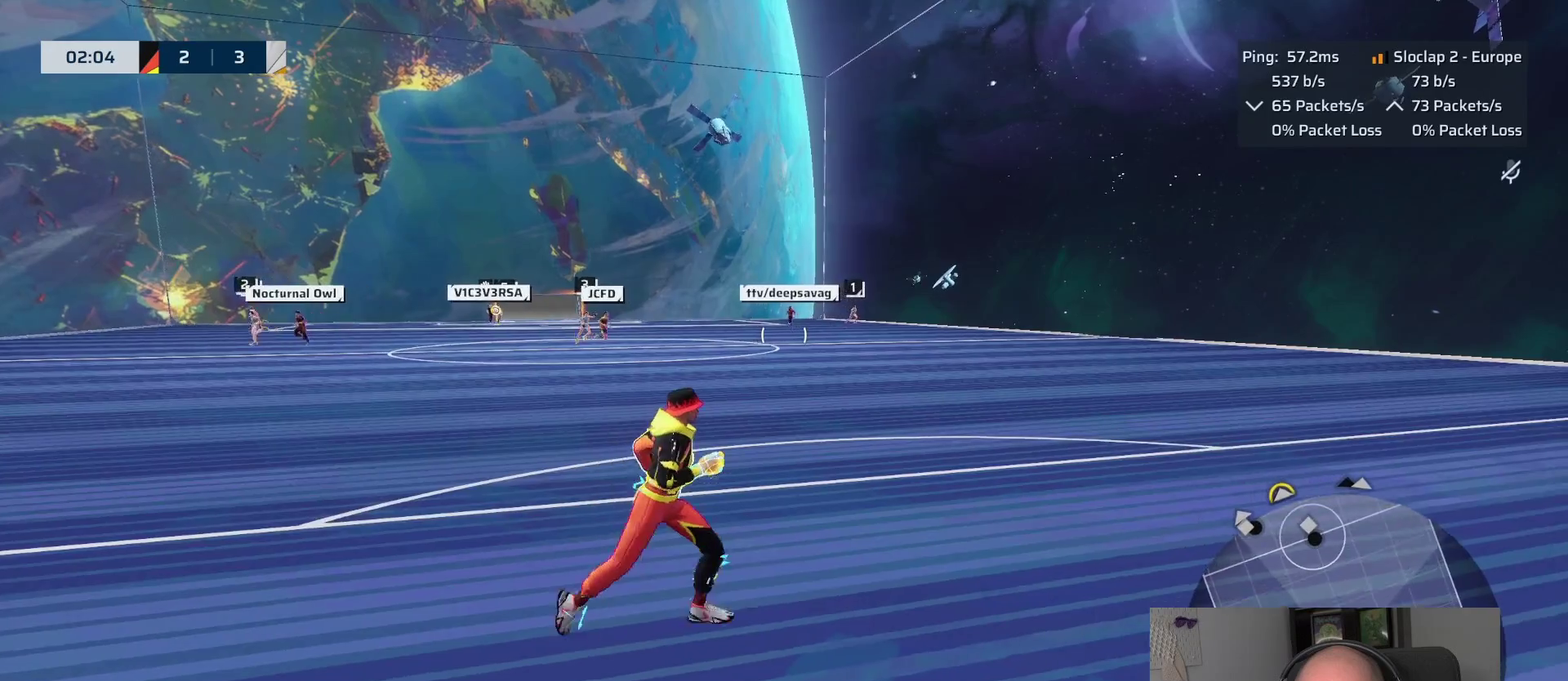
{"buttons": [], "left_stick": "down-right", "right_stick": "center", "events": [[50, "left_stick", "down-right"]]}
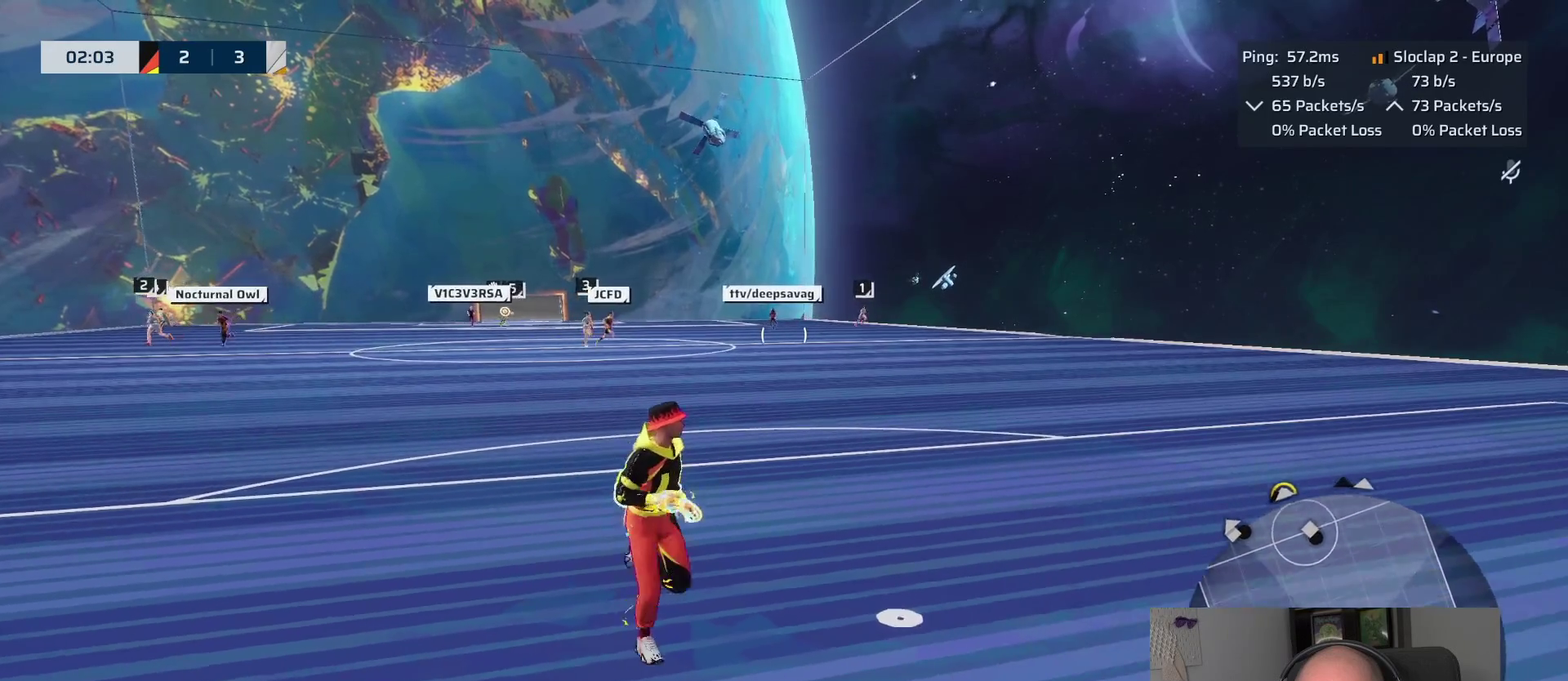
{"buttons": [], "left_stick": "down", "right_stick": "center", "events": [[266, "left_stick", "down"]]}
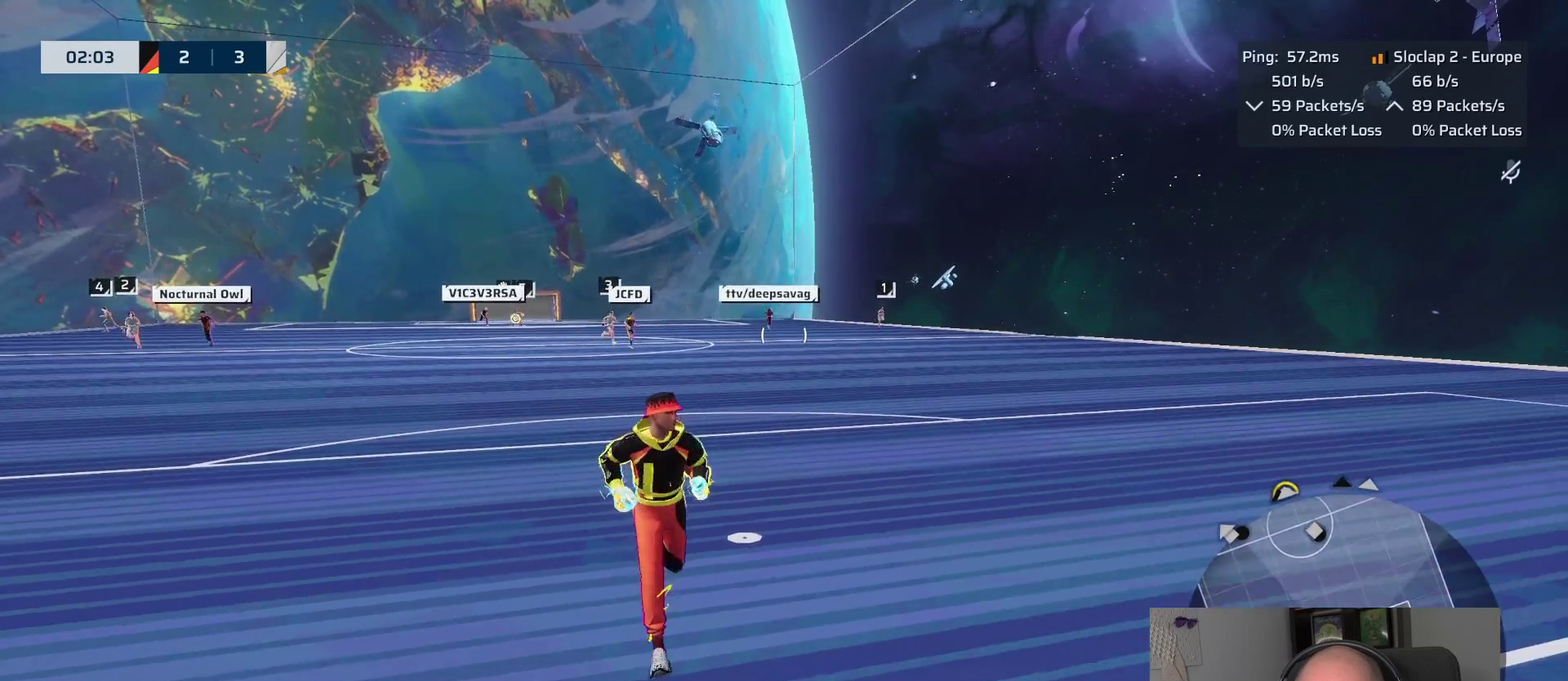
{"buttons": [], "left_stick": "down", "right_stick": "center", "events": []}
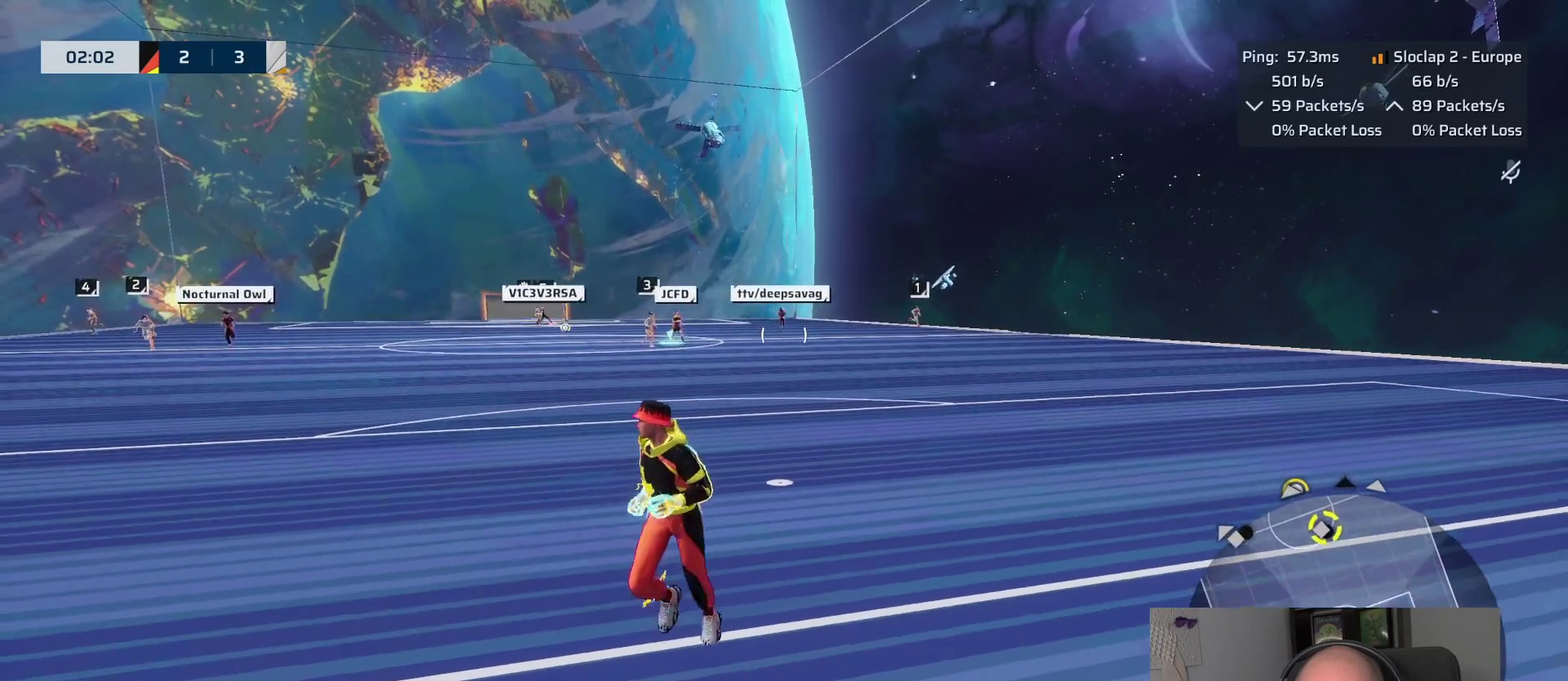
{"buttons": [], "left_stick": "down", "right_stick": "center", "events": []}
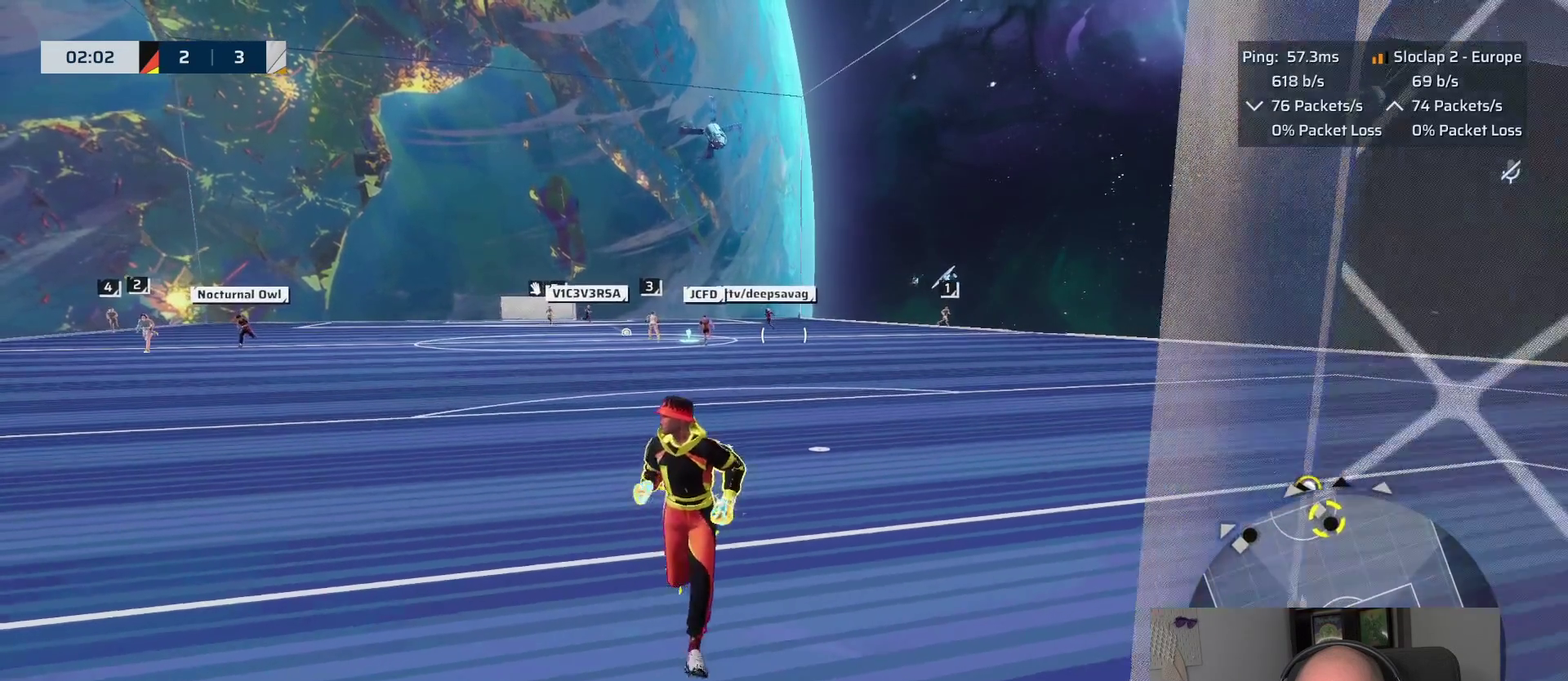
{"buttons": [], "left_stick": "up", "right_stick": "center", "events": [[233, "left_stick", "down-left"], [383, "left_stick", "up"]]}